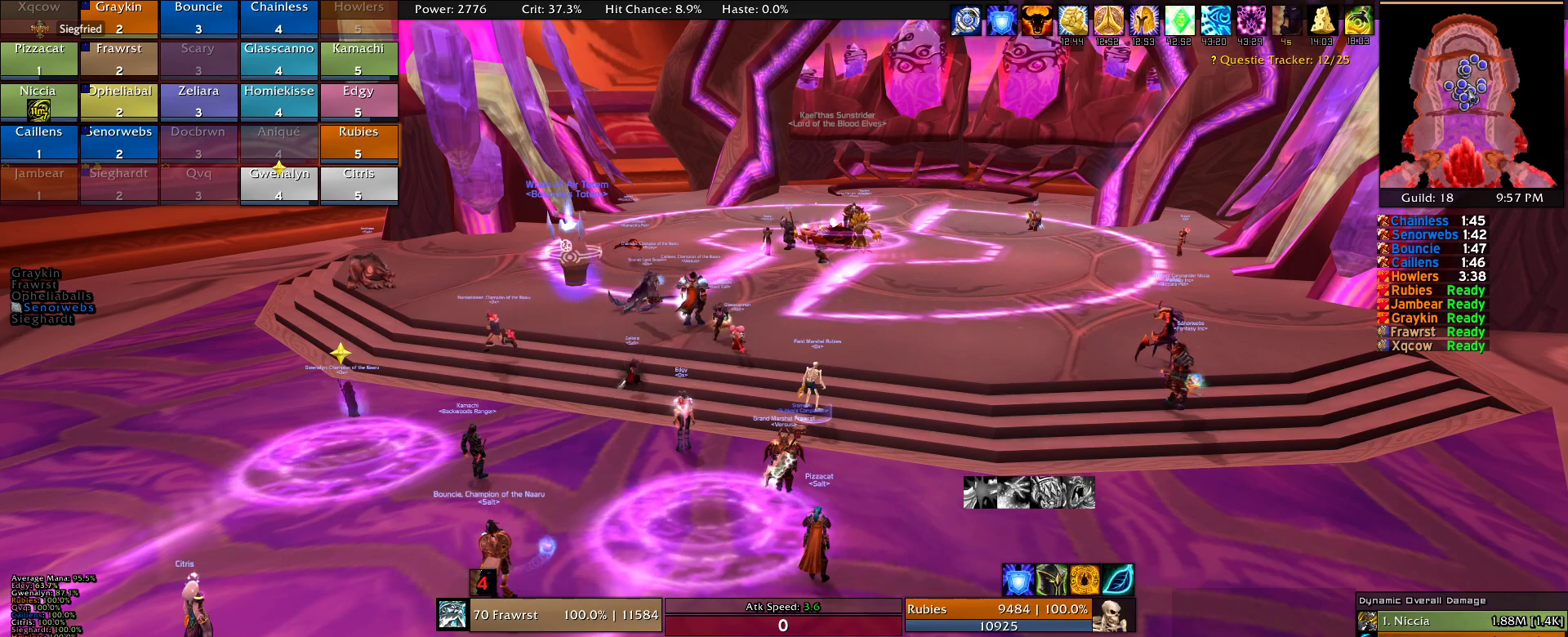
Gameplay with keyboard and mouse; each line is a JSON object with the keys and mouse buttons held at the frame after it. "events" lists presses ("down") and releases ("up") of "1", "2", "3", "4", "5", "a", "alt", "c", "caps_lock", "ctrl", "d", "e", "f", "g", "q", "r", "s", "shift", "t", "tab", "v", "w", "x", "z", "mouse_left", "mouse_wheel" and "mouse_right" between this image and that frame as [ms after this image, input, new state], when the widget could be followed in between. "mouse_left", "mouse_wheel", "mouse_right" = the "left", "wheel", "right" buttons of the "mouse" list. No other keys are recorded. "wheel" means that the mouse wheel is clicked or scrolled. Mouse movement is not recorded.
{"keys": [], "mouse": [], "events": [[150, "mouse_left", "down"], [200, "mouse_left", "up"]]}
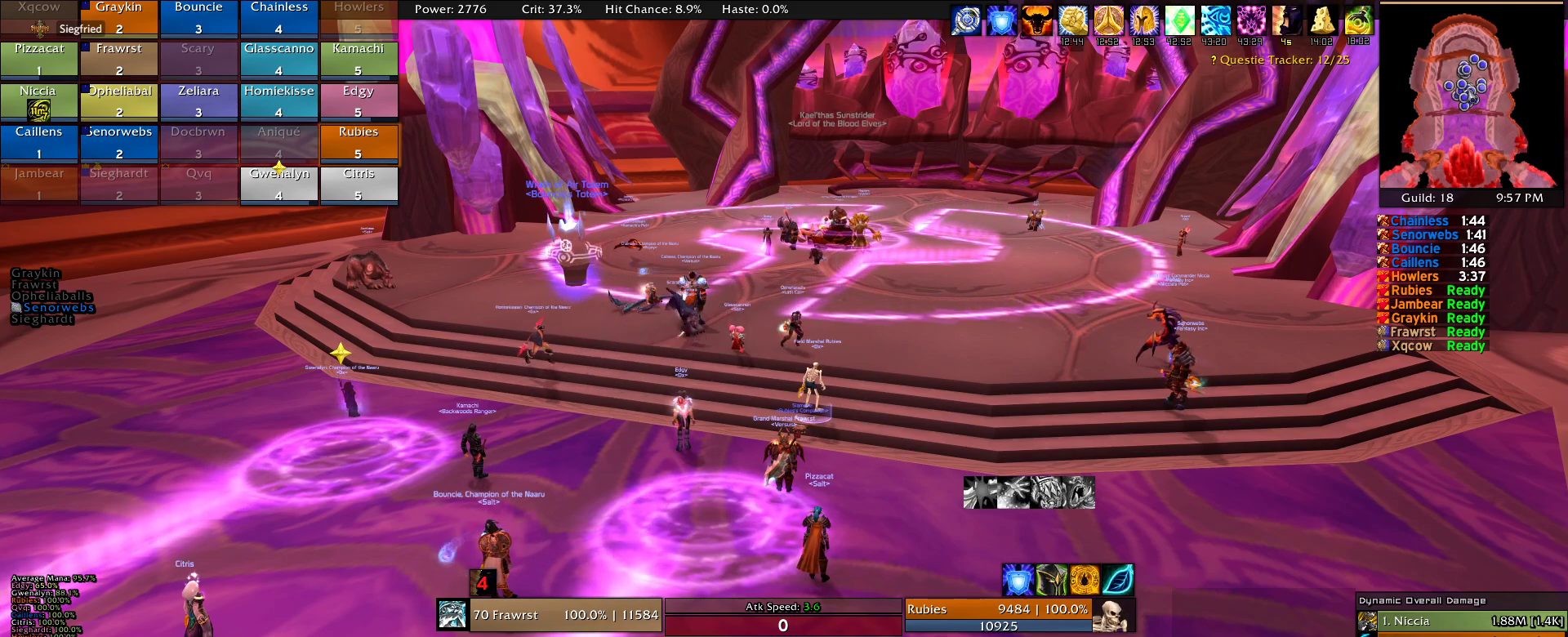
{"keys": [], "mouse": [], "events": []}
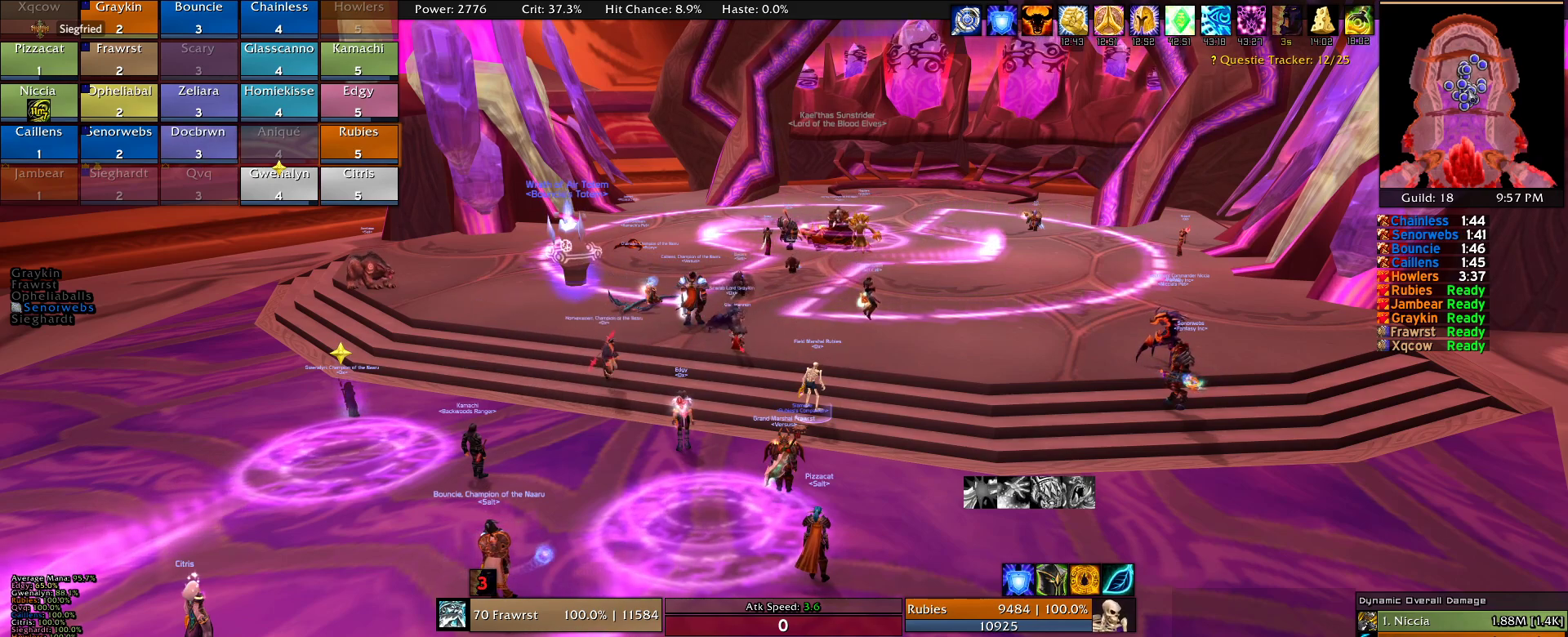
{"keys": [], "mouse": [], "events": [[416, "mouse_left", "down"], [500, "mouse_left", "up"]]}
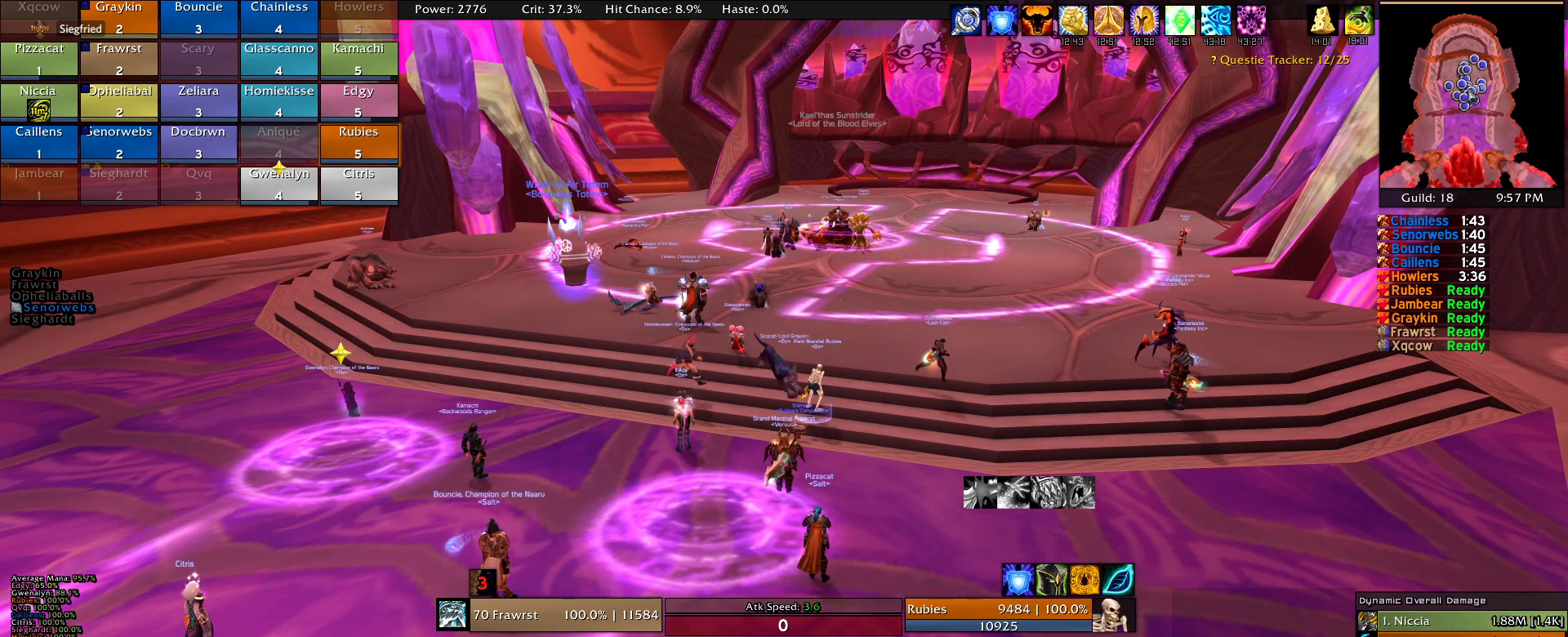
{"keys": [], "mouse": [], "events": []}
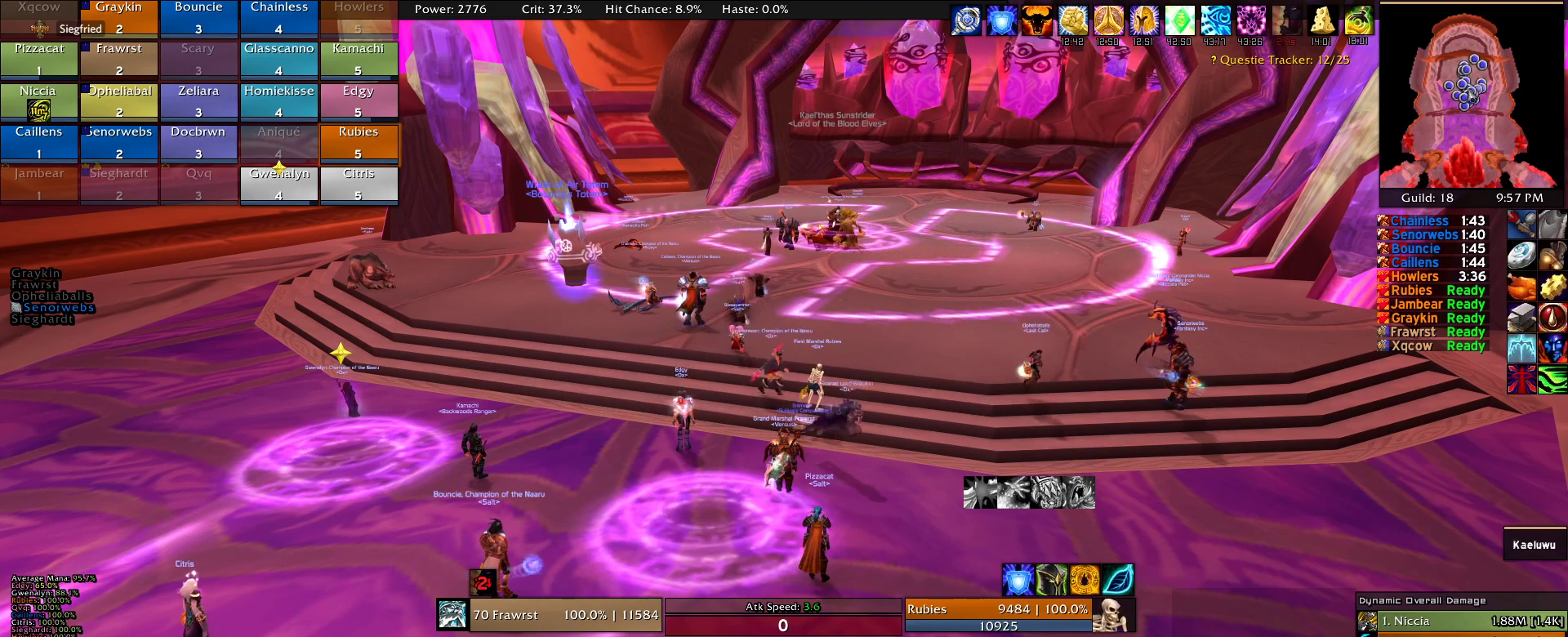
{"keys": [], "mouse": [], "events": []}
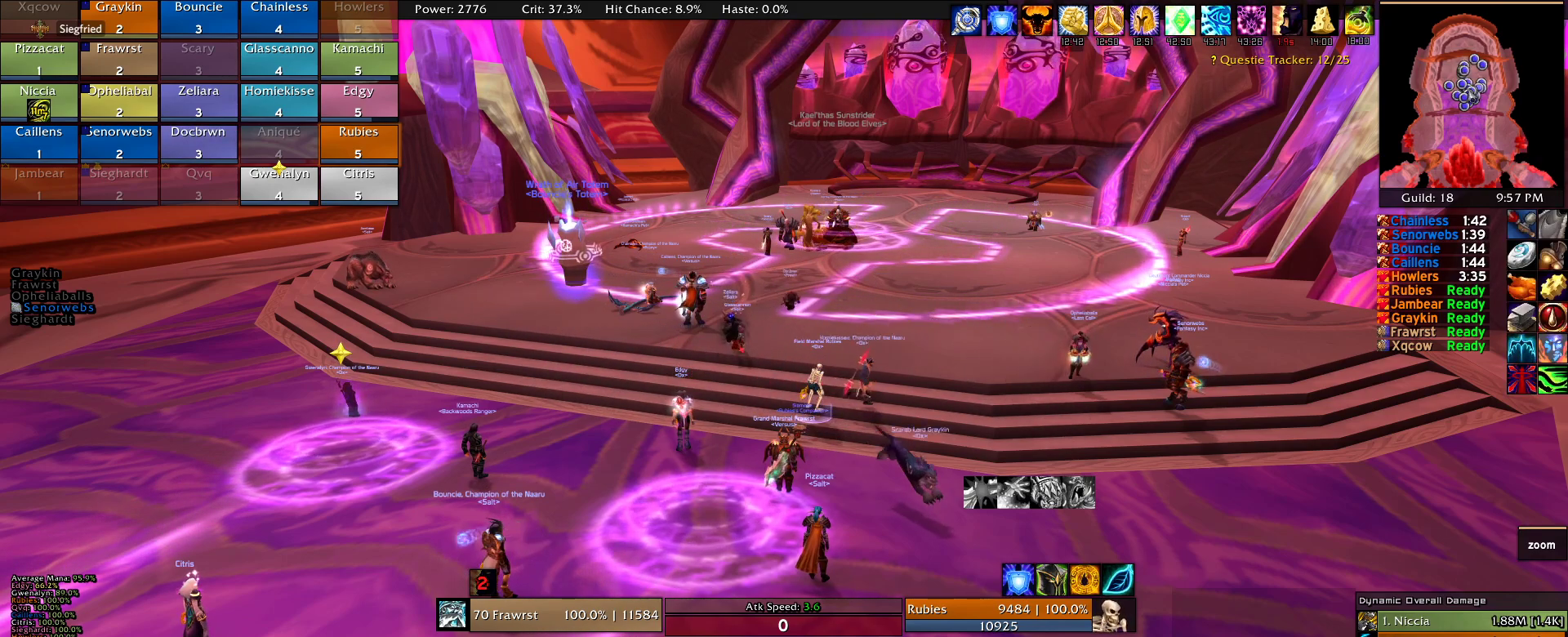
{"keys": [], "mouse": [], "events": []}
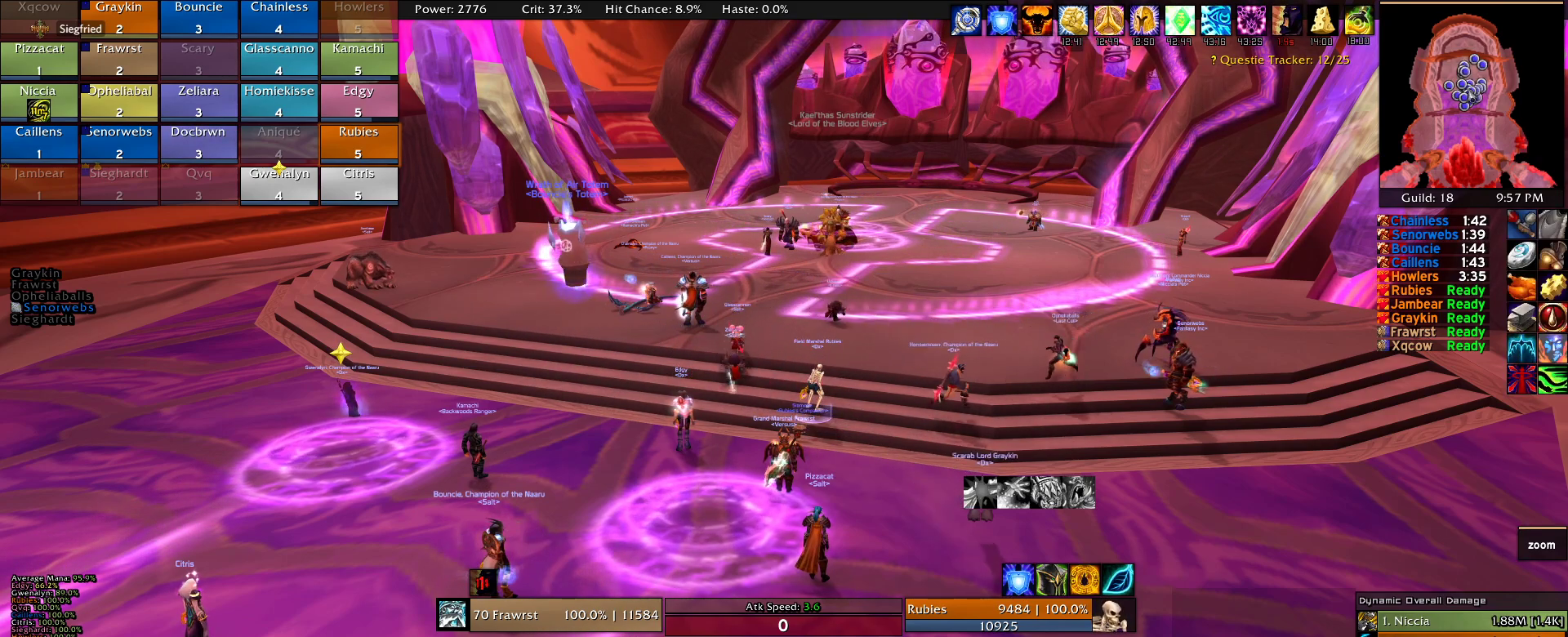
{"keys": [], "mouse": [], "events": []}
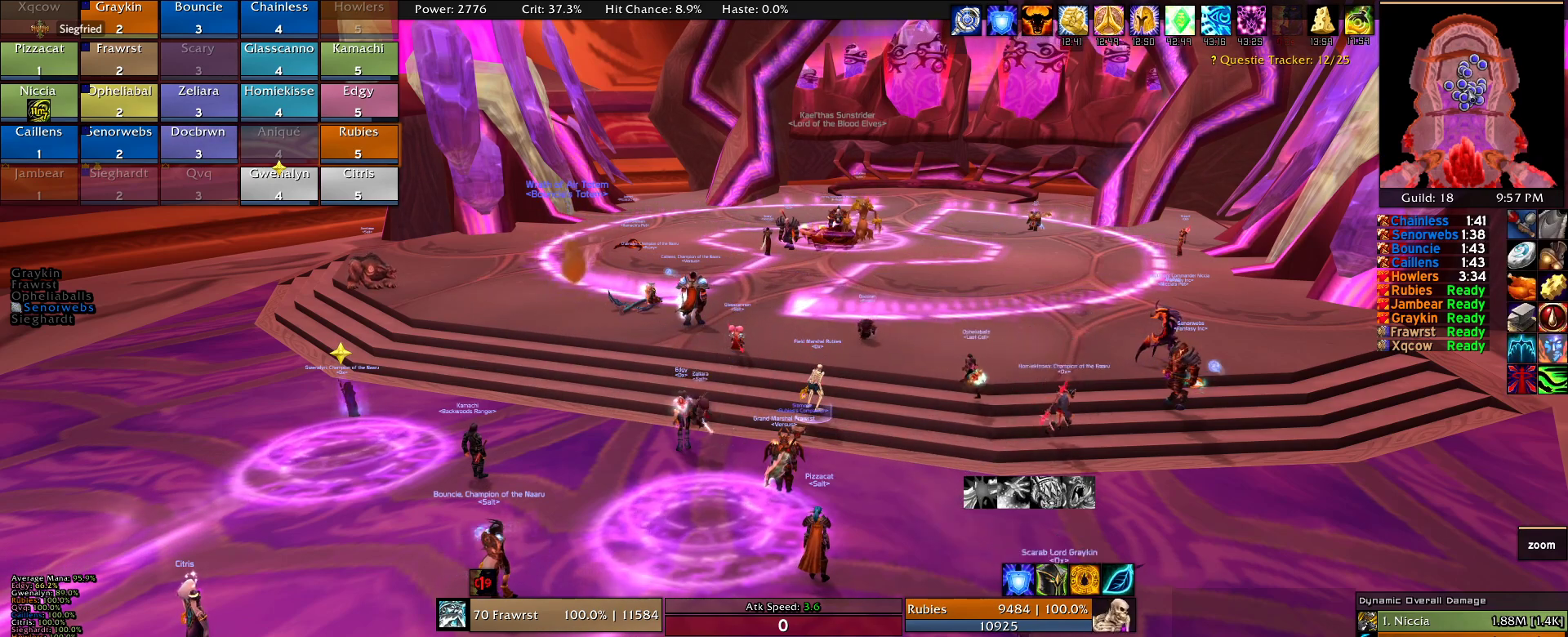
{"keys": [], "mouse": [], "events": []}
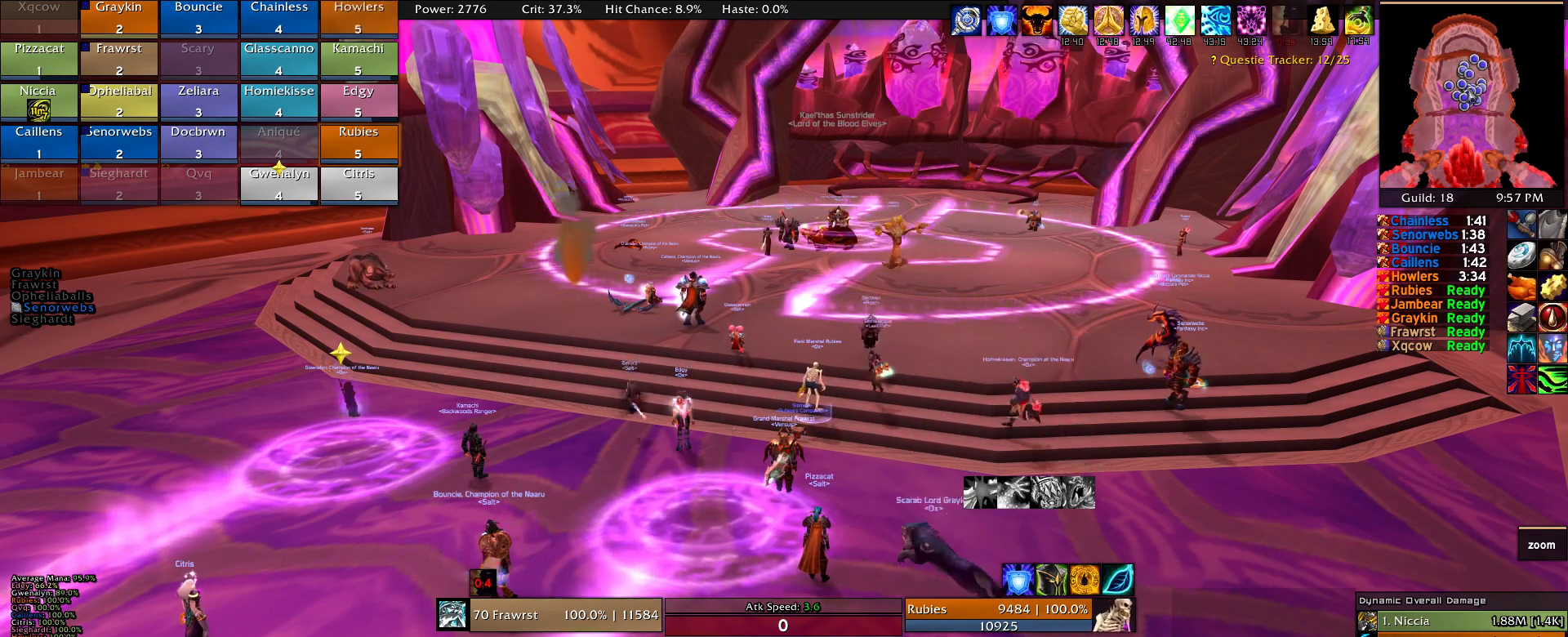
{"keys": [], "mouse": [], "events": []}